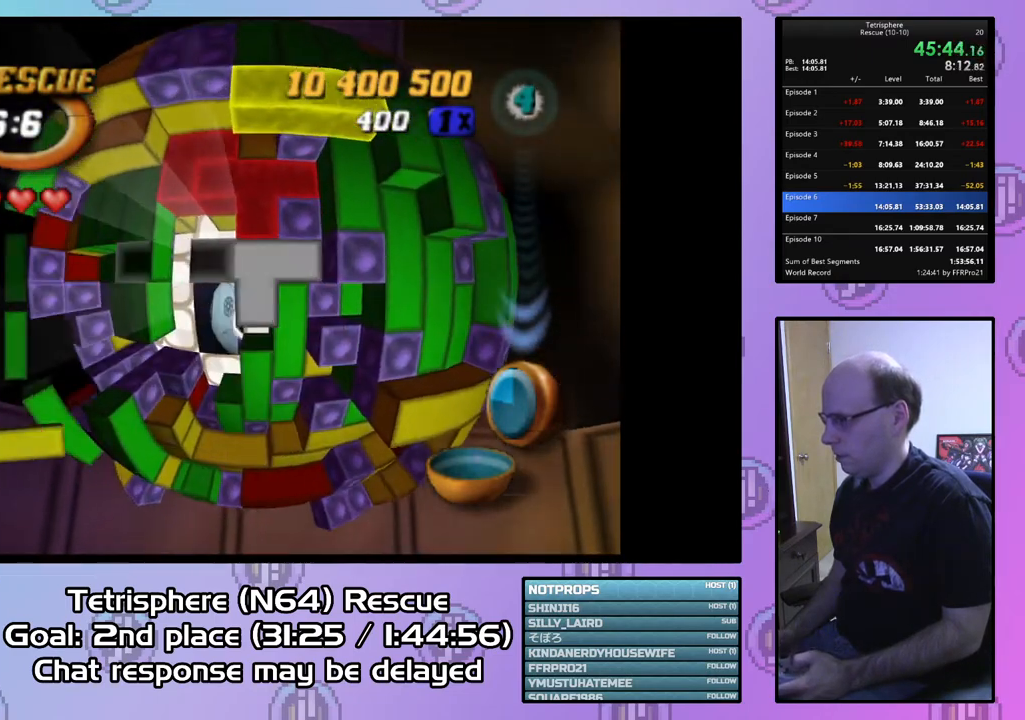
Gameplay with a controller (PlayStation layout); each line is a JSON object with the inputs held at the frame after it. "events" lists button and stick changes between this image and that frame as [ms after this image, input, new state], when the widget could be followed in between. Not read: left_stick.
{"buttons": [], "right_stick": "center", "events": [[33, "DPAD_LEFT", "down"], [100, "DPAD_LEFT", "up"], [200, "DPAD_LEFT", "down"], [300, "DPAD_LEFT", "up"], [400, "DPAD_UP", "down"], [500, "DPAD_UP", "up"]]}
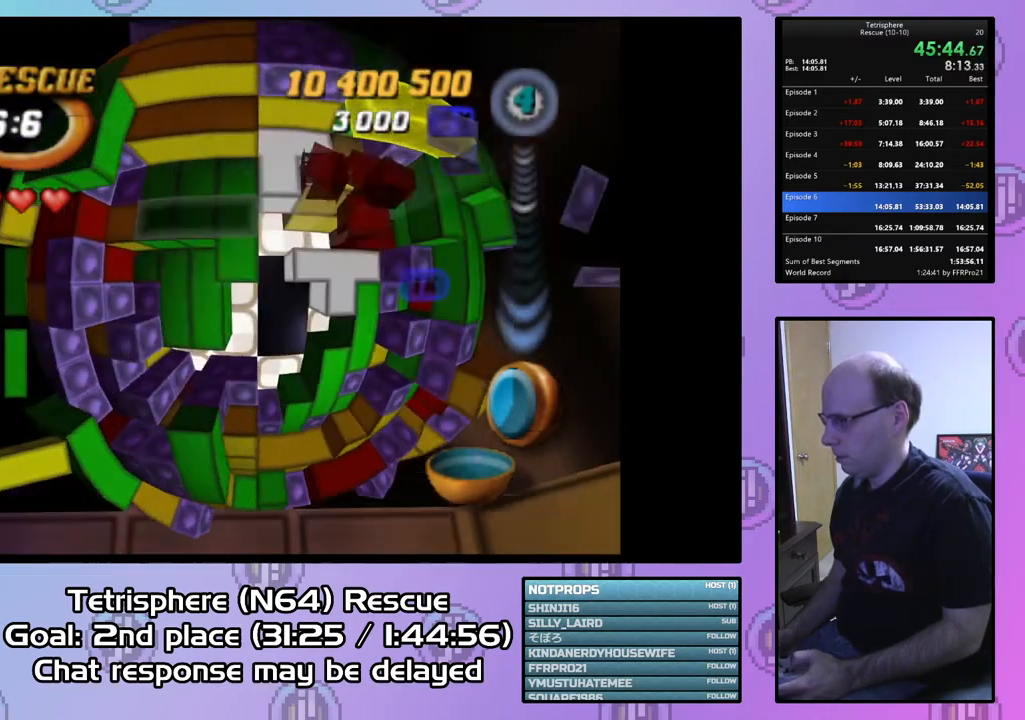
{"buttons": [], "right_stick": "center", "events": [[67, "DPAD_UP", "down"], [167, "DPAD_UP", "up"], [233, "DPAD_UP", "down"], [333, "DPAD_UP", "up"]]}
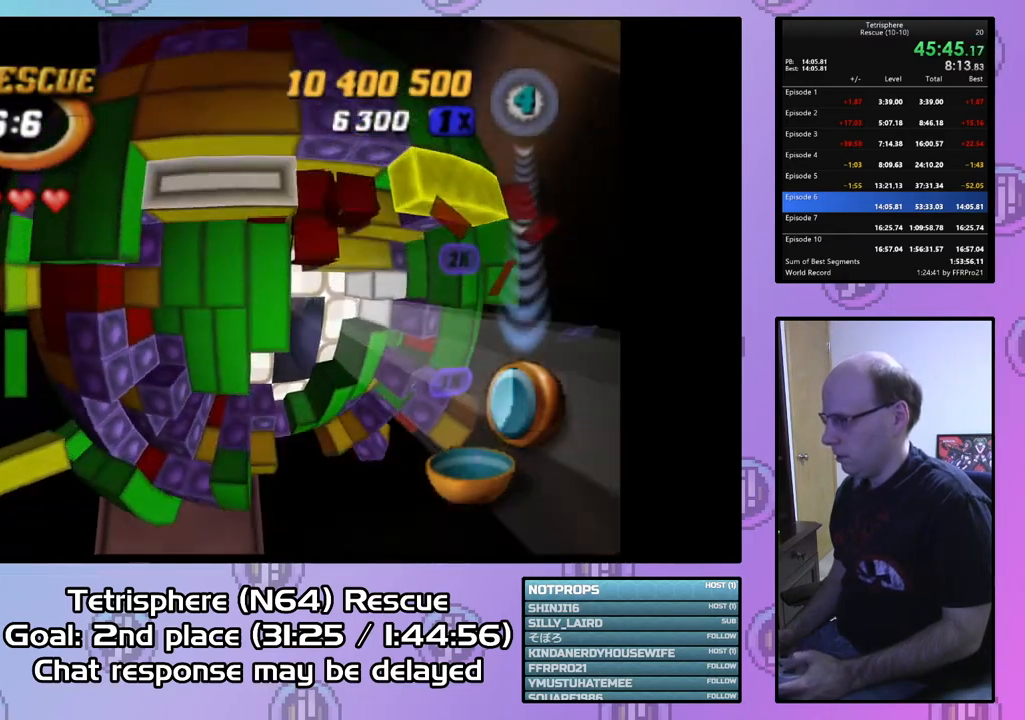
{"buttons": ["DPAD_DOWN"], "right_stick": "center", "events": [[167, "CIRCLE", "down"], [300, "CIRCLE", "up"], [300, "DPAD_DOWN", "down"], [367, "DPAD_DOWN", "up"], [467, "DPAD_DOWN", "down"]]}
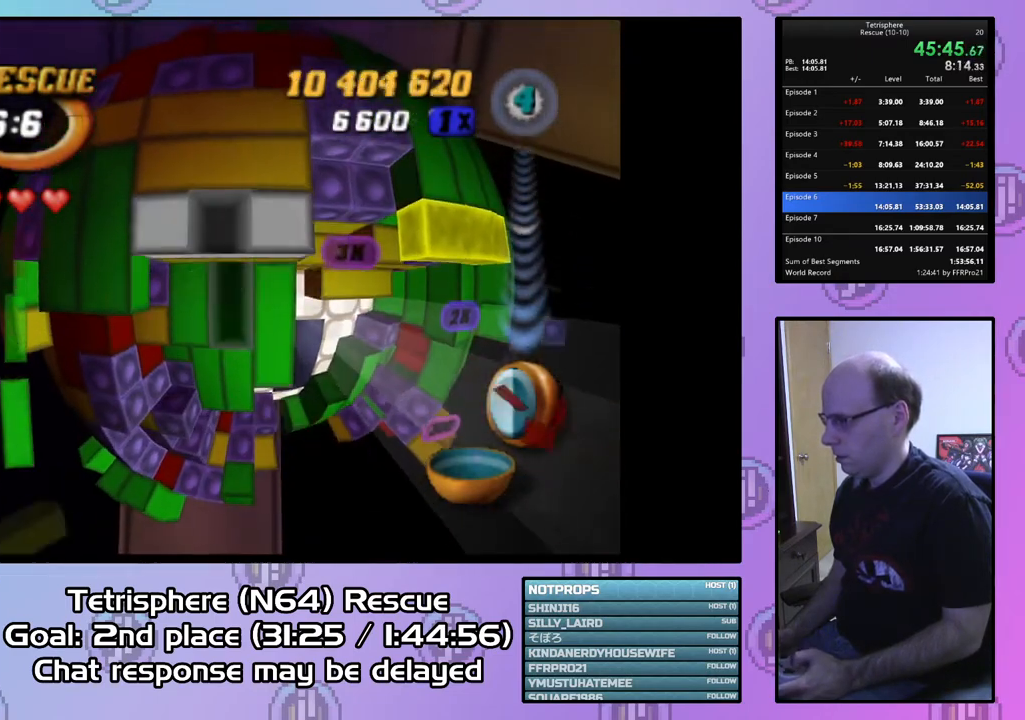
{"buttons": ["SQUARE"], "right_stick": "center", "events": [[33, "DPAD_DOWN", "up"], [367, "DPAD_UP", "down"], [433, "DPAD_UP", "up"], [467, "SQUARE", "down"]]}
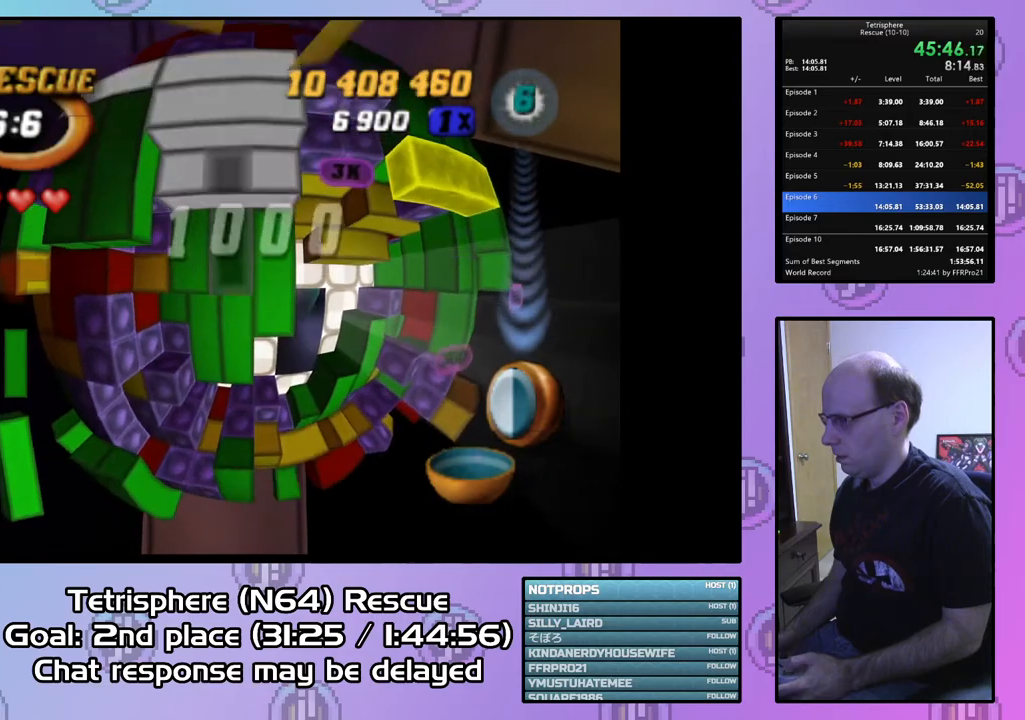
{"buttons": ["DPAD_DOWN"], "right_stick": "center", "events": [[233, "SQUARE", "up"], [300, "DPAD_RIGHT", "down"], [367, "DPAD_RIGHT", "up"], [467, "DPAD_DOWN", "down"]]}
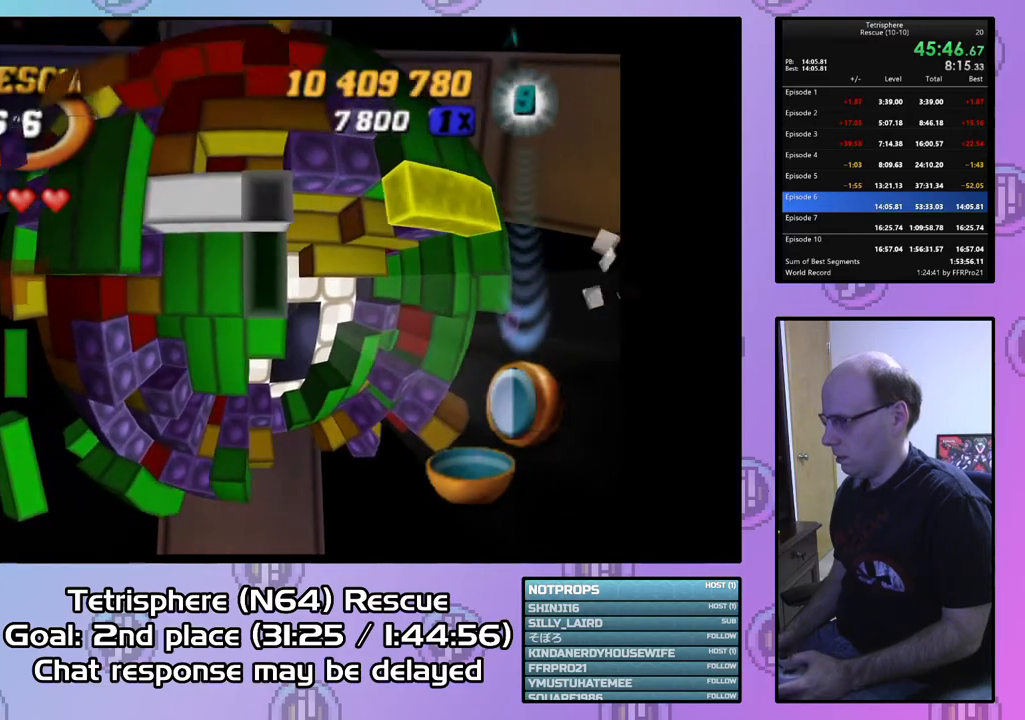
{"buttons": ["SQUARE"], "right_stick": "center", "events": [[67, "DPAD_DOWN", "up"], [67, "SQUARE", "down"], [200, "DPAD_DOWN", "down"], [267, "DPAD_DOWN", "up"], [333, "DPAD_DOWN", "down"], [400, "DPAD_DOWN", "up"]]}
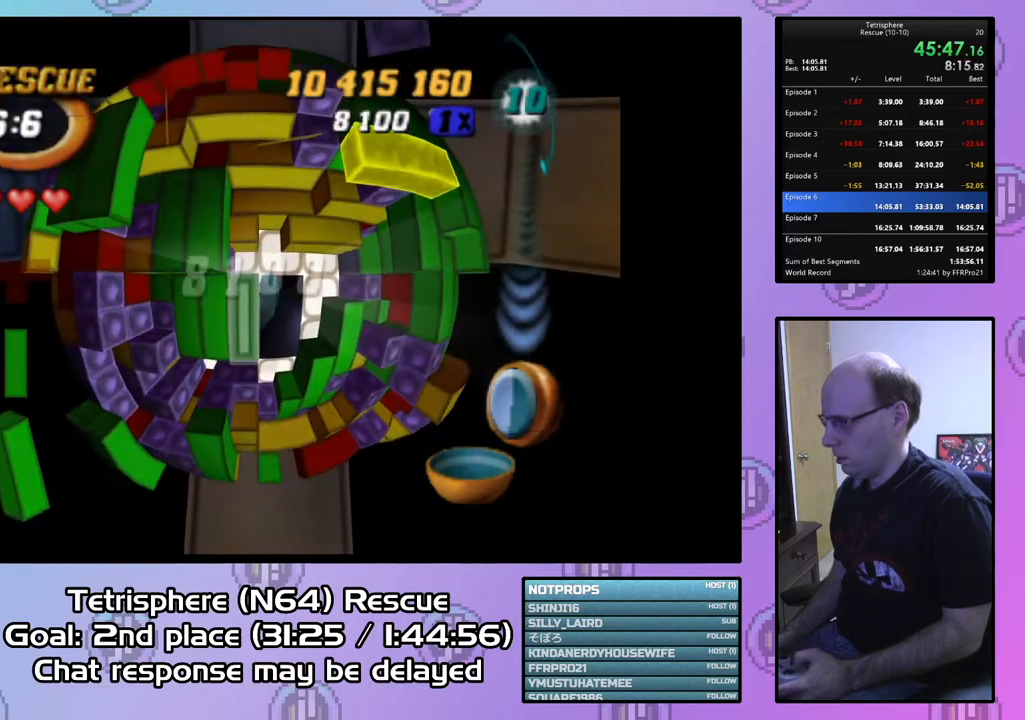
{"buttons": [], "right_stick": "center", "events": [[433, "SQUARE", "up"]]}
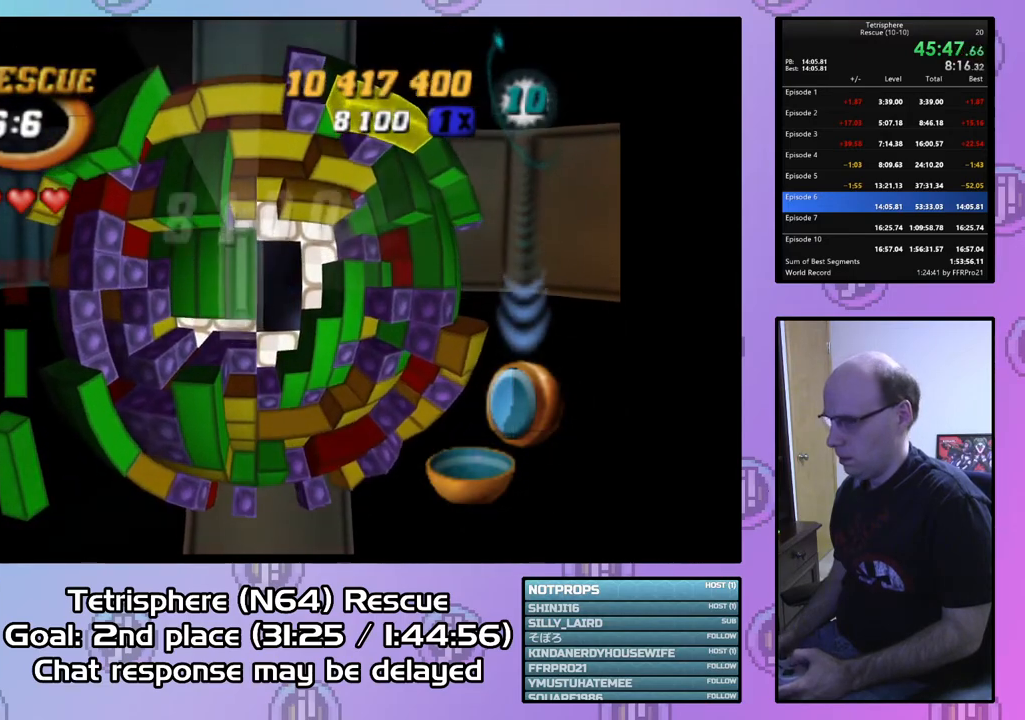
{"buttons": ["CIRCLE"], "right_stick": "center", "events": [[167, "DPAD_LEFT", "down"], [267, "DPAD_LEFT", "up"], [467, "CIRCLE", "down"]]}
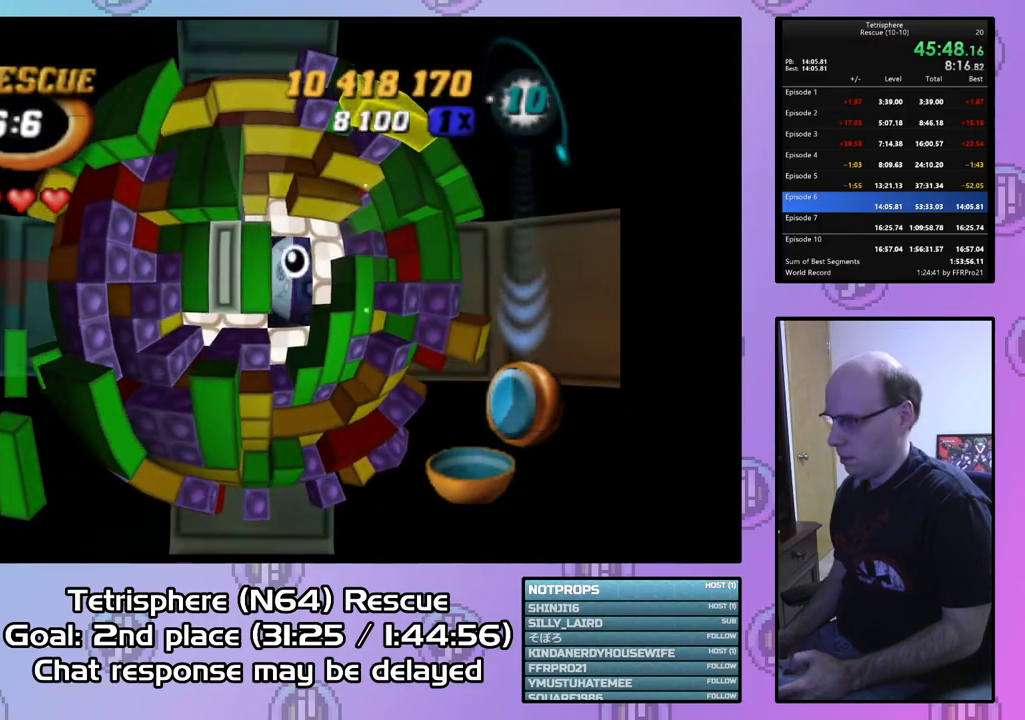
{"buttons": [], "right_stick": "center", "events": [[67, "CIRCLE", "up"], [233, "DPAD_RIGHT", "down"], [300, "DPAD_RIGHT", "up"], [433, "DPAD_UP", "down"], [500, "DPAD_UP", "up"]]}
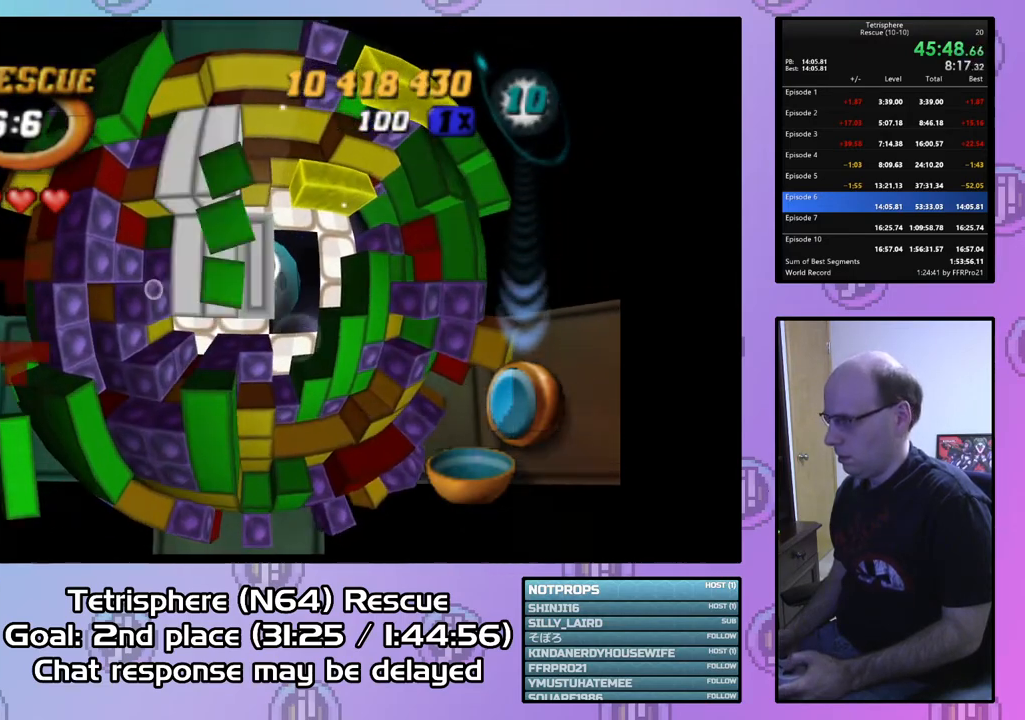
{"buttons": ["DPAD_RIGHT"], "right_stick": "center", "events": [[133, "DPAD_RIGHT", "down"], [233, "DPAD_RIGHT", "up"], [300, "DPAD_RIGHT", "down"], [400, "DPAD_RIGHT", "up"], [467, "DPAD_RIGHT", "down"]]}
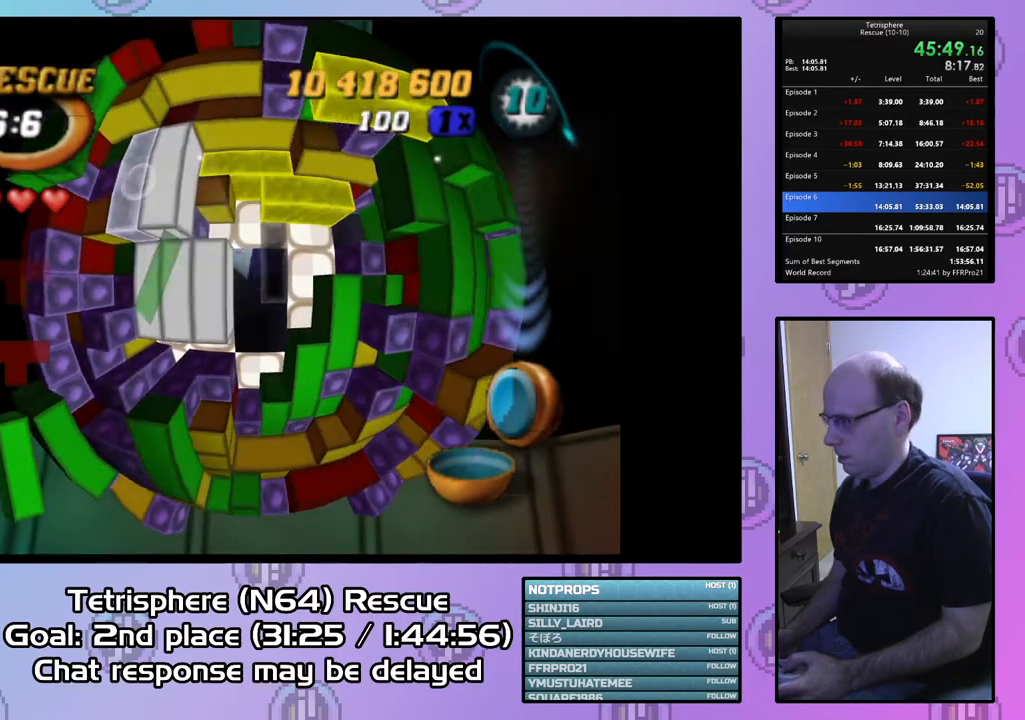
{"buttons": ["DPAD_DOWN"], "right_stick": "center", "events": [[33, "DPAD_RIGHT", "up"], [133, "DPAD_DOWN", "down"], [233, "DPAD_DOWN", "up"], [300, "DPAD_DOWN", "down"], [400, "DPAD_DOWN", "up"], [433, "DPAD_DOWN", "down"]]}
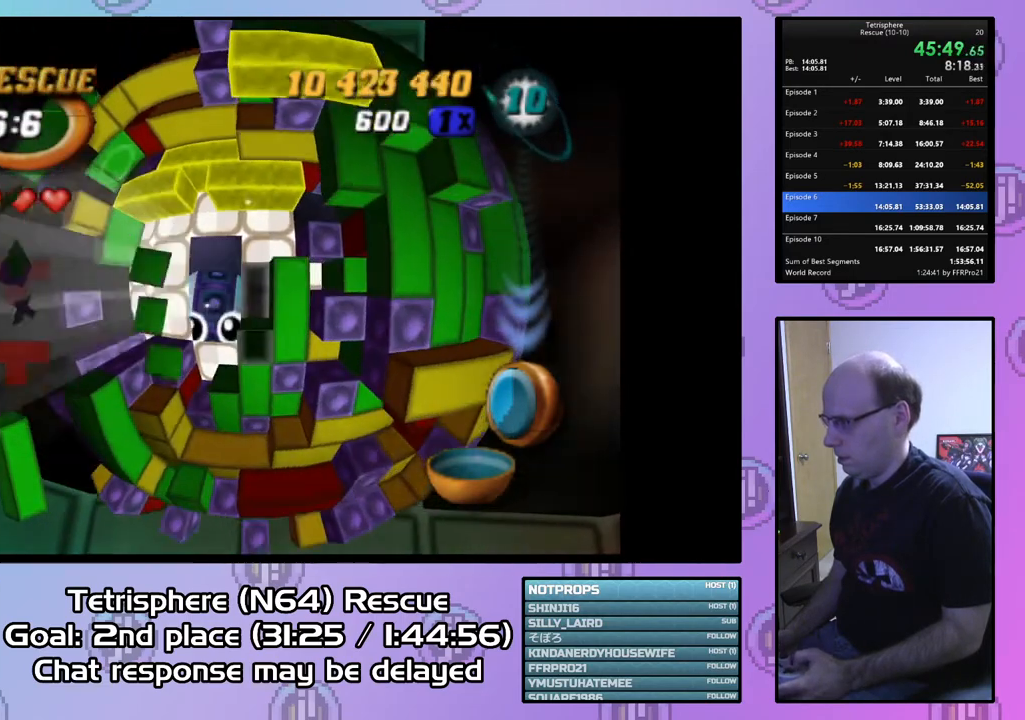
{"buttons": ["SQUARE", "DPAD_UP"], "right_stick": "center", "events": [[33, "DPAD_DOWN", "up"], [100, "DPAD_DOWN", "down"], [200, "DPAD_DOWN", "up"], [200, "SQUARE", "down"], [333, "DPAD_UP", "down"], [400, "DPAD_UP", "up"], [500, "DPAD_UP", "down"]]}
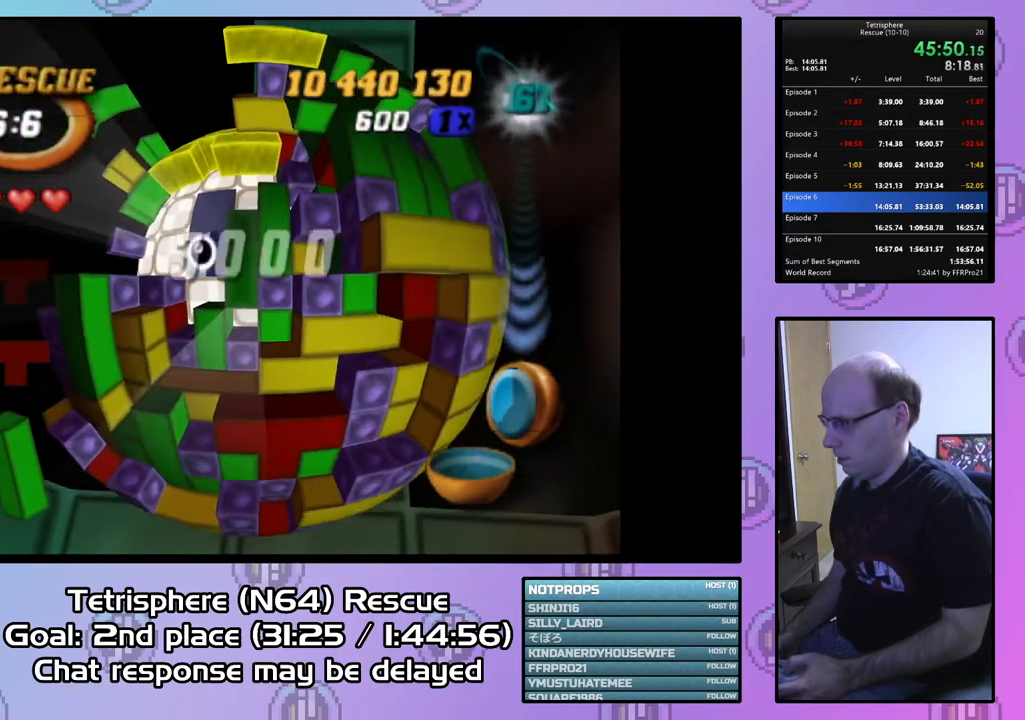
{"buttons": ["DPAD_LEFT"], "right_stick": "center", "events": [[100, "DPAD_UP", "up"], [233, "SQUARE", "up"], [433, "DPAD_LEFT", "down"]]}
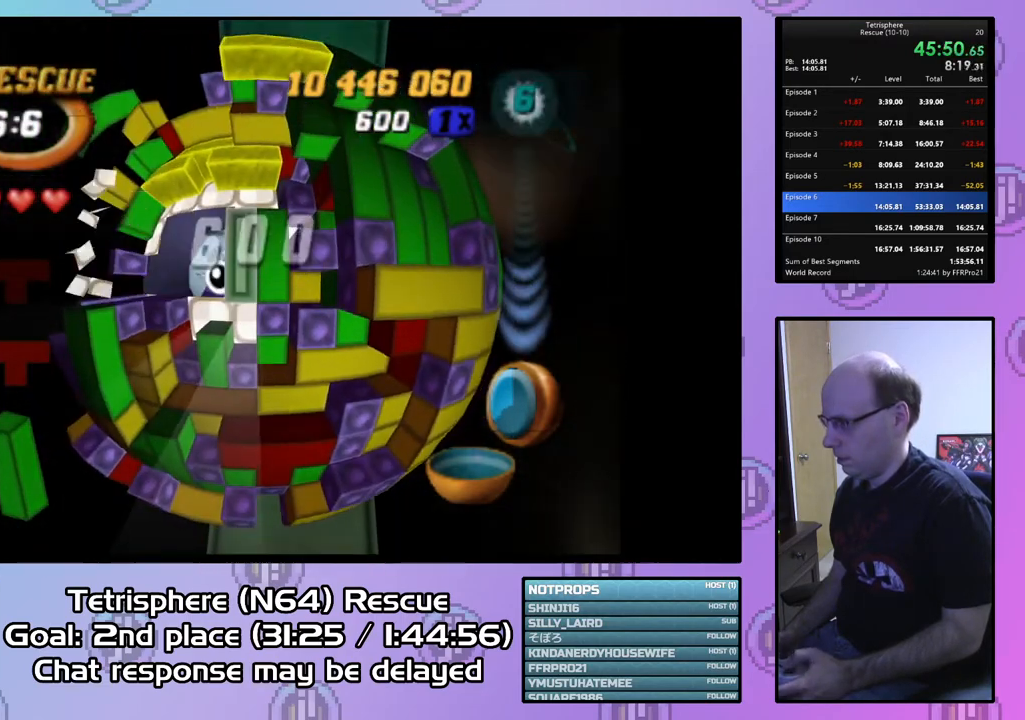
{"buttons": [], "right_stick": "center", "events": [[33, "DPAD_LEFT", "up"], [100, "DPAD_DOWN", "down"], [200, "DPAD_DOWN", "up"], [233, "DPAD_DOWN", "down"], [333, "DPAD_DOWN", "up"], [400, "DPAD_DOWN", "down"], [500, "DPAD_DOWN", "up"]]}
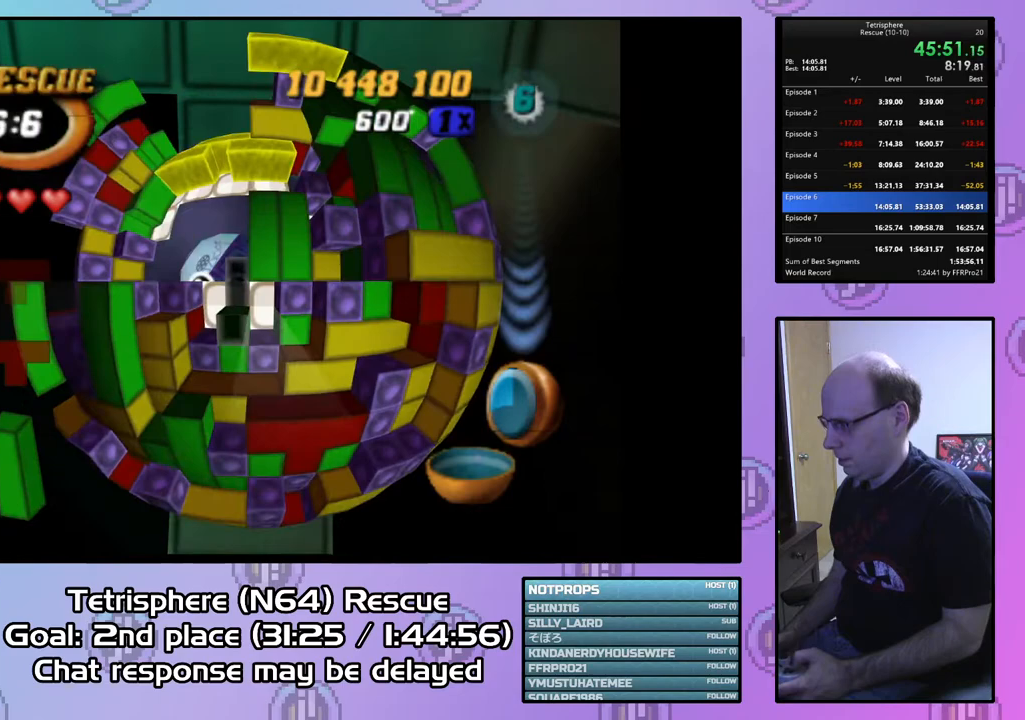
{"buttons": ["SQUARE", "DPAD_UP"], "right_stick": "center", "events": [[33, "DPAD_DOWN", "down"], [167, "DPAD_DOWN", "up"], [167, "SQUARE", "down"], [300, "DPAD_UP", "down"], [367, "DPAD_UP", "up"], [467, "DPAD_UP", "down"]]}
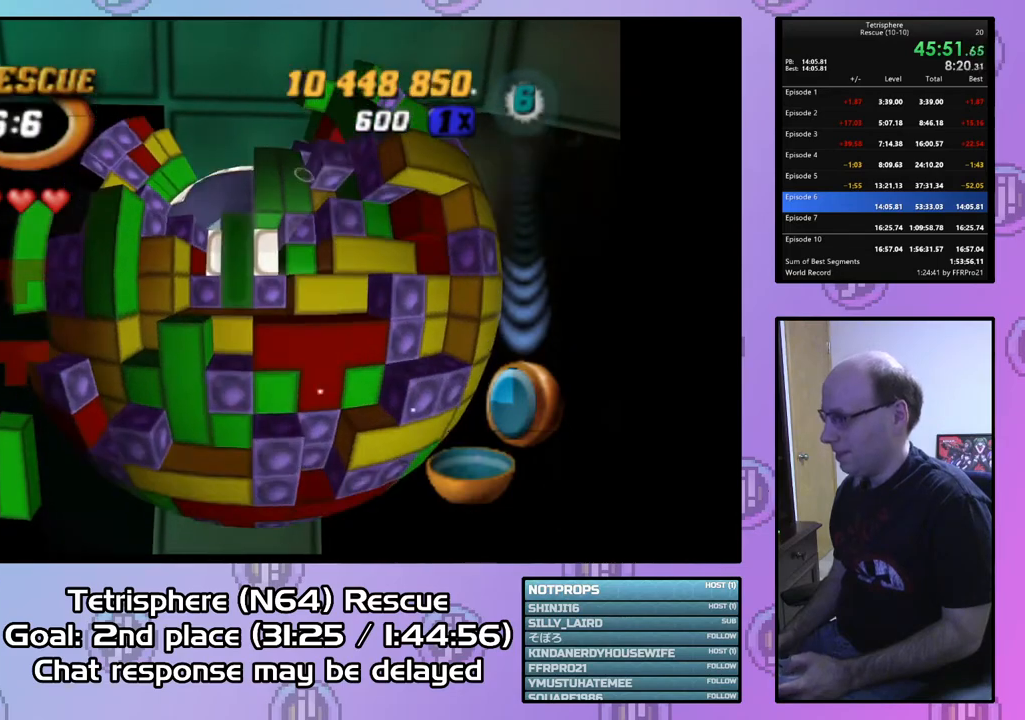
{"buttons": [], "right_stick": "center", "events": [[33, "DPAD_UP", "up"], [133, "DPAD_UP", "down"], [200, "DPAD_UP", "up"], [267, "DPAD_UP", "down"], [367, "DPAD_UP", "up"], [433, "SQUARE", "up"]]}
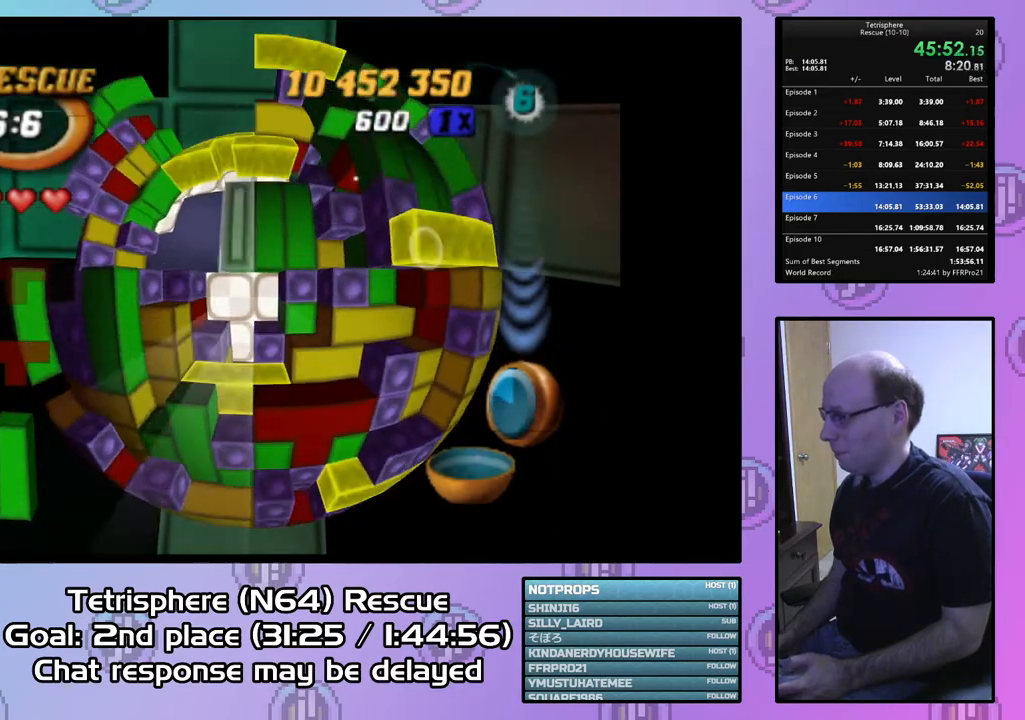
{"buttons": [], "right_stick": "center", "events": [[33, "CIRCLE", "down"], [167, "CIRCLE", "up"], [200, "DPAD_UP", "down"], [300, "DPAD_UP", "up"], [367, "DPAD_UP", "down"], [467, "DPAD_UP", "up"]]}
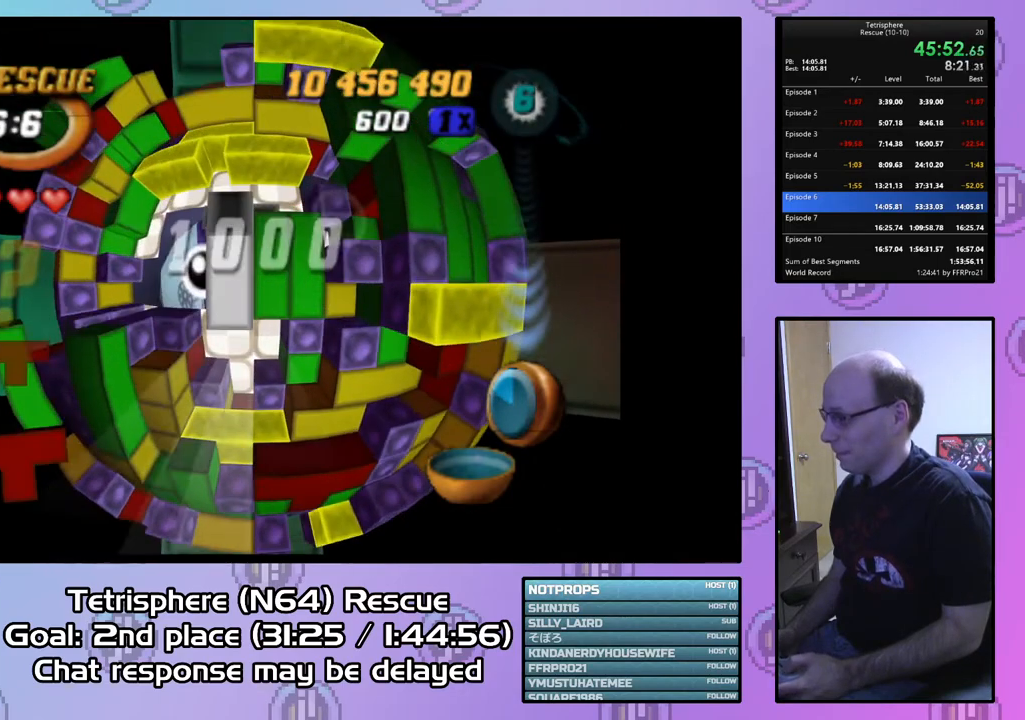
{"buttons": ["DPAD_UP", "DPAD_LEFT"], "right_stick": "center", "events": [[67, "DPAD_LEFT", "down"], [400, "DPAD_UP", "down"], [467, "DPAD_LEFT", "up"], [500, "DPAD_LEFT", "down"]]}
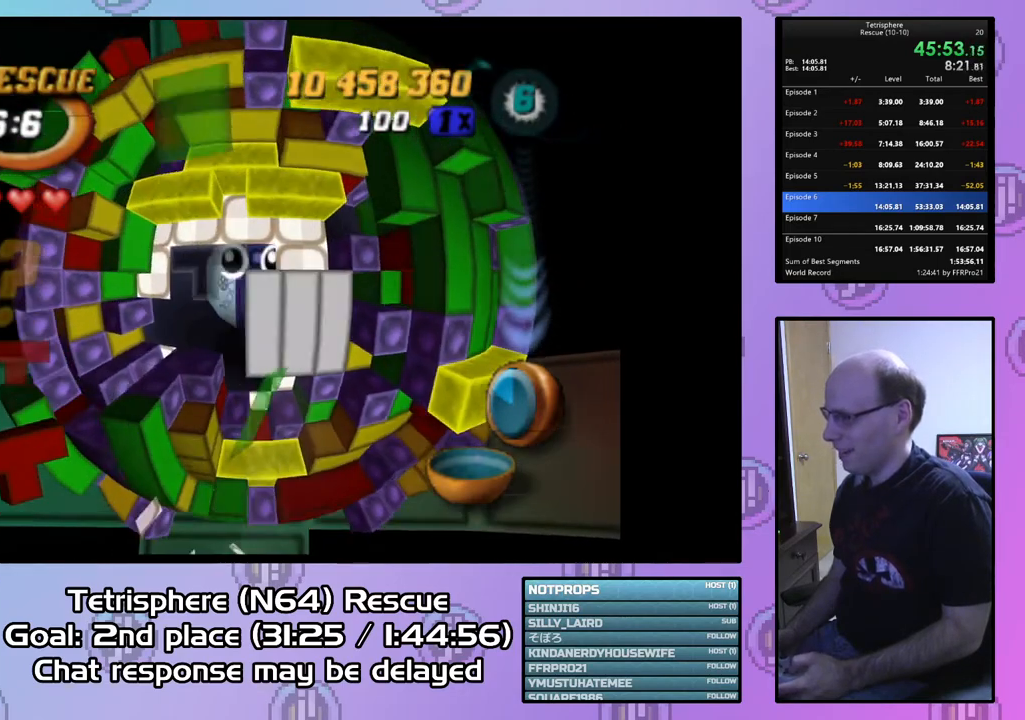
{"buttons": ["DPAD_UP"], "right_stick": "center", "events": [[267, "DPAD_LEFT", "up"]]}
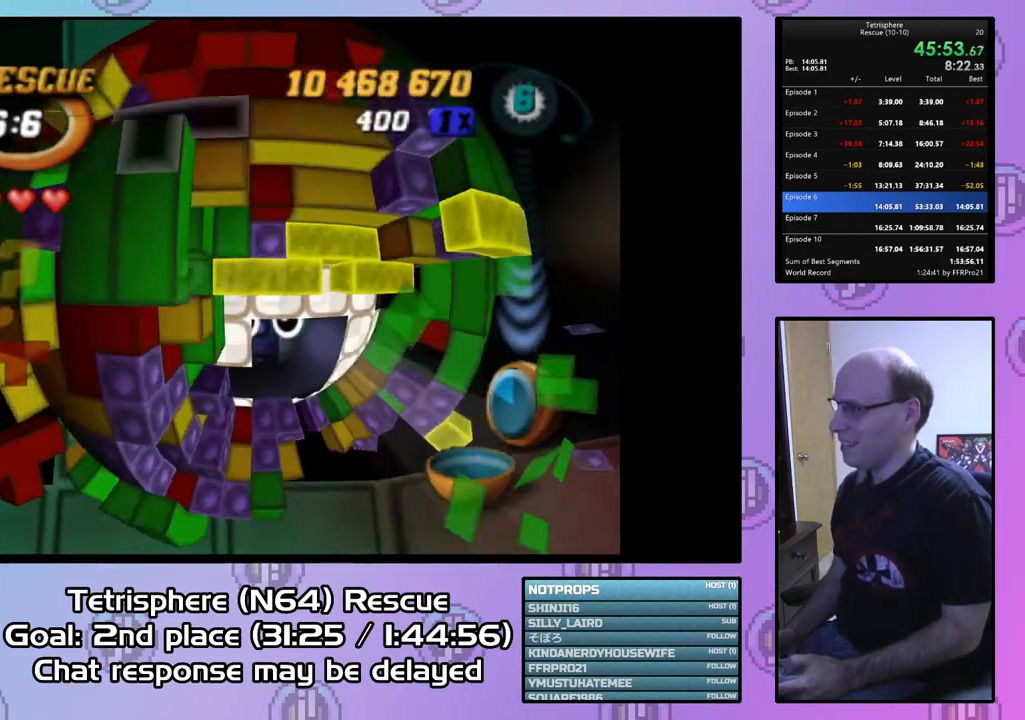
{"buttons": [], "right_stick": "center", "events": [[200, "DPAD_UP", "up"]]}
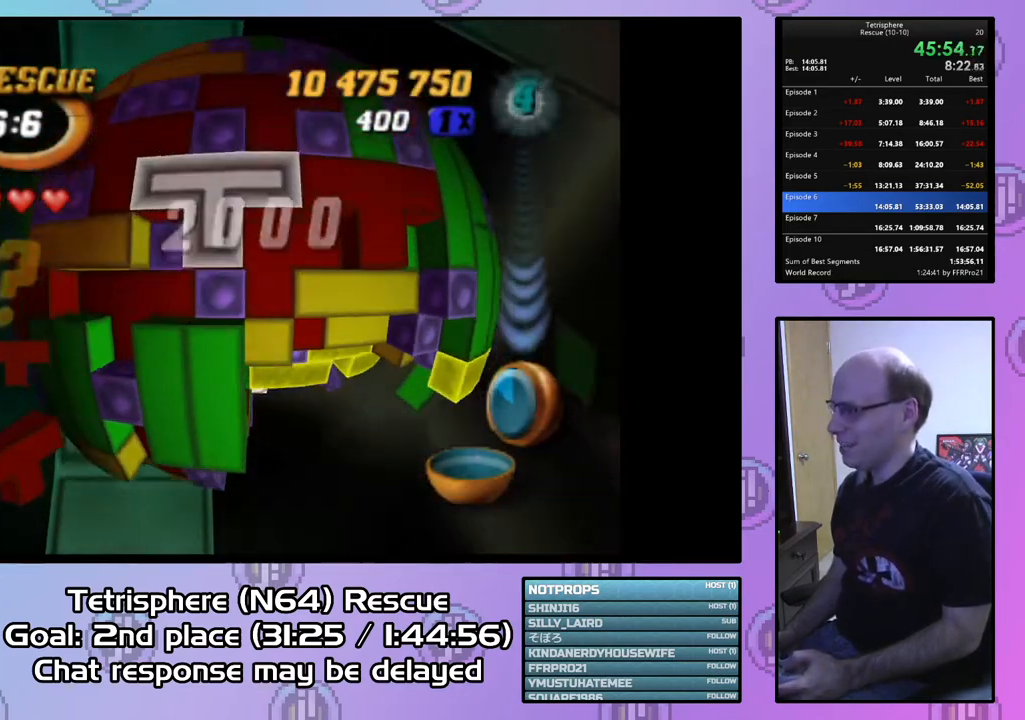
{"buttons": [], "right_stick": "center", "events": [[200, "DPAD_RIGHT", "down"], [300, "DPAD_RIGHT", "up"], [367, "DPAD_DOWN", "down"], [467, "DPAD_DOWN", "up"]]}
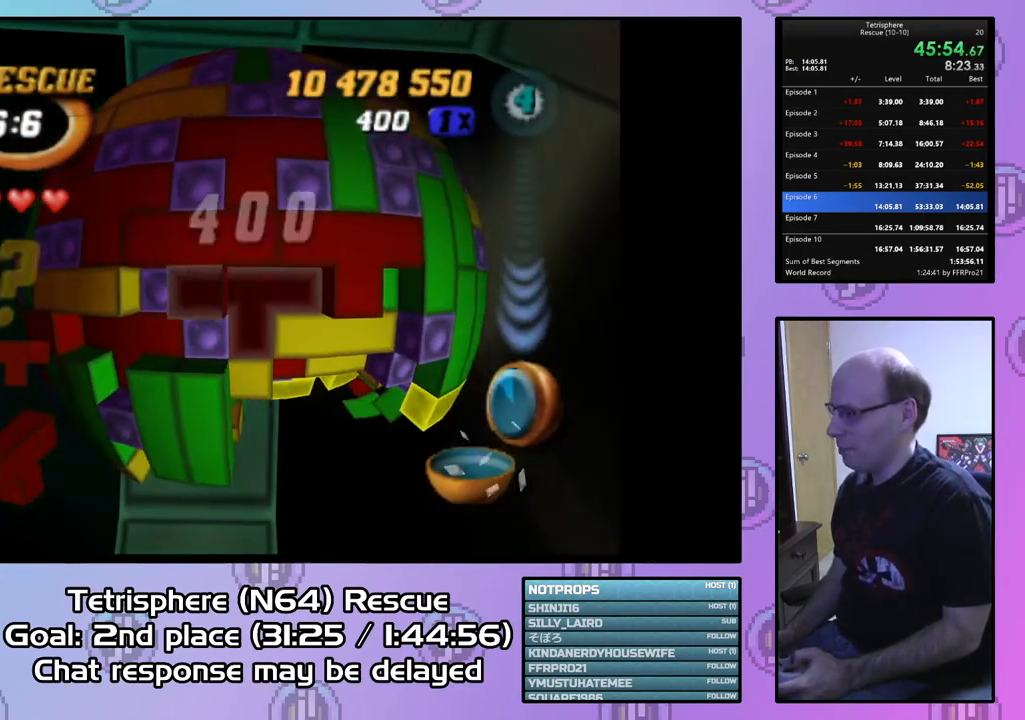
{"buttons": [], "right_stick": "center", "events": [[200, "DPAD_LEFT", "down"], [300, "DPAD_LEFT", "up"], [400, "DPAD_UP", "down"], [500, "DPAD_UP", "up"]]}
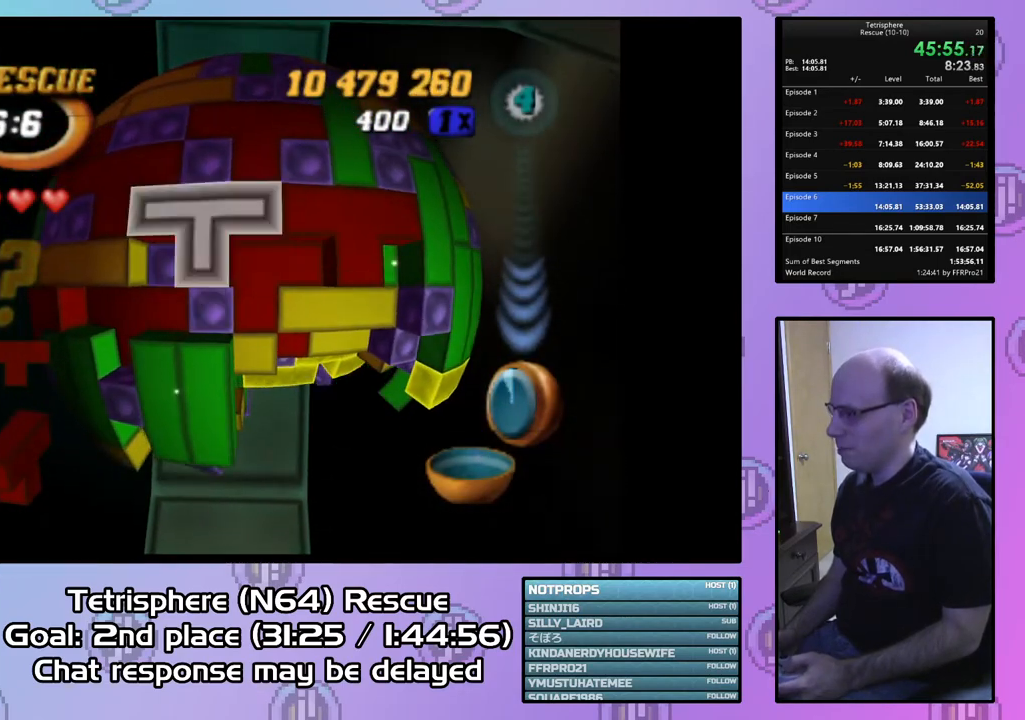
{"buttons": [], "right_stick": "center", "events": [[100, "CIRCLE", "down"], [233, "CIRCLE", "up"]]}
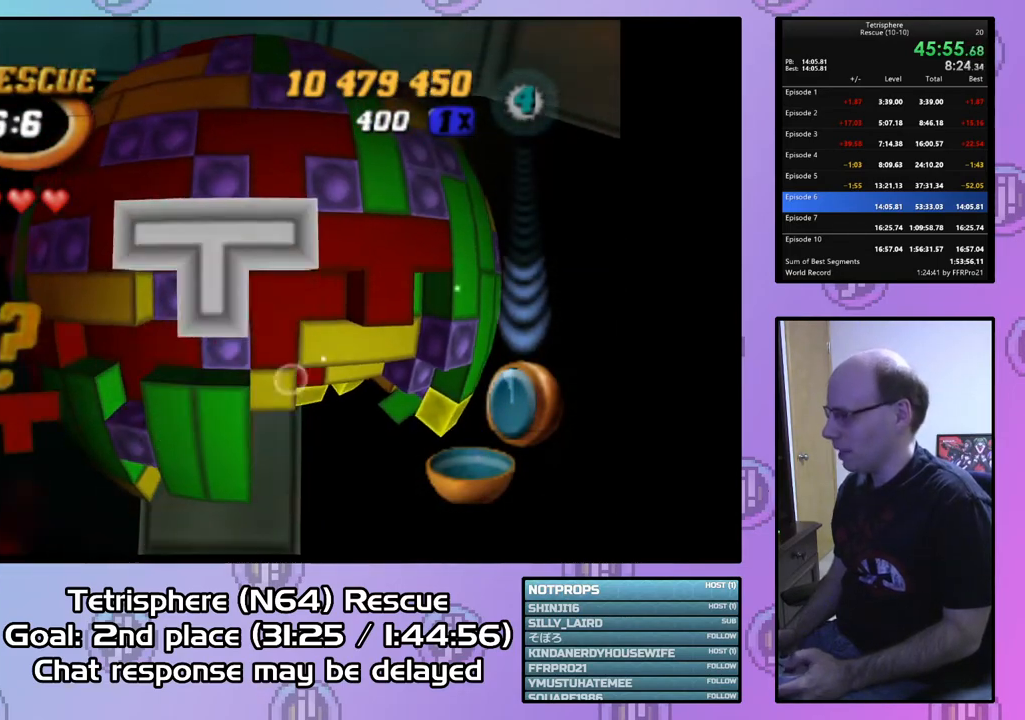
{"buttons": [], "right_stick": "center", "events": [[67, "DPAD_LEFT", "down"], [167, "DPAD_LEFT", "up"], [233, "DPAD_LEFT", "down"], [300, "DPAD_LEFT", "up"], [400, "DPAD_DOWN", "down"], [500, "DPAD_DOWN", "up"]]}
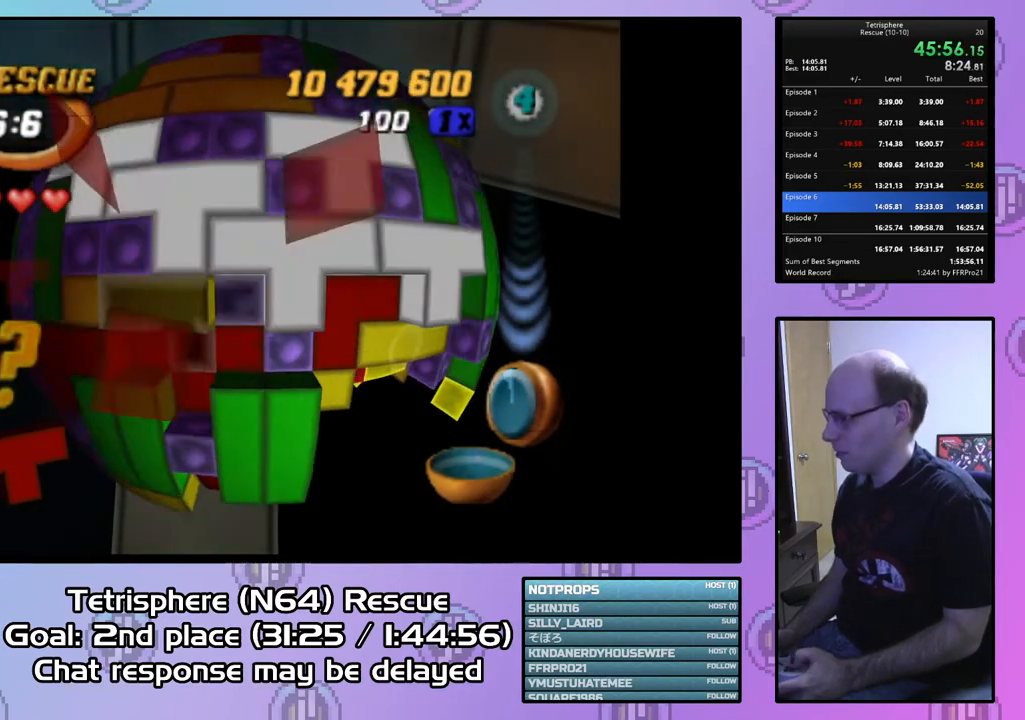
{"buttons": ["CIRCLE"], "right_stick": "center", "events": [[33, "DPAD_DOWN", "down"], [133, "DPAD_DOWN", "up"], [467, "CIRCLE", "down"]]}
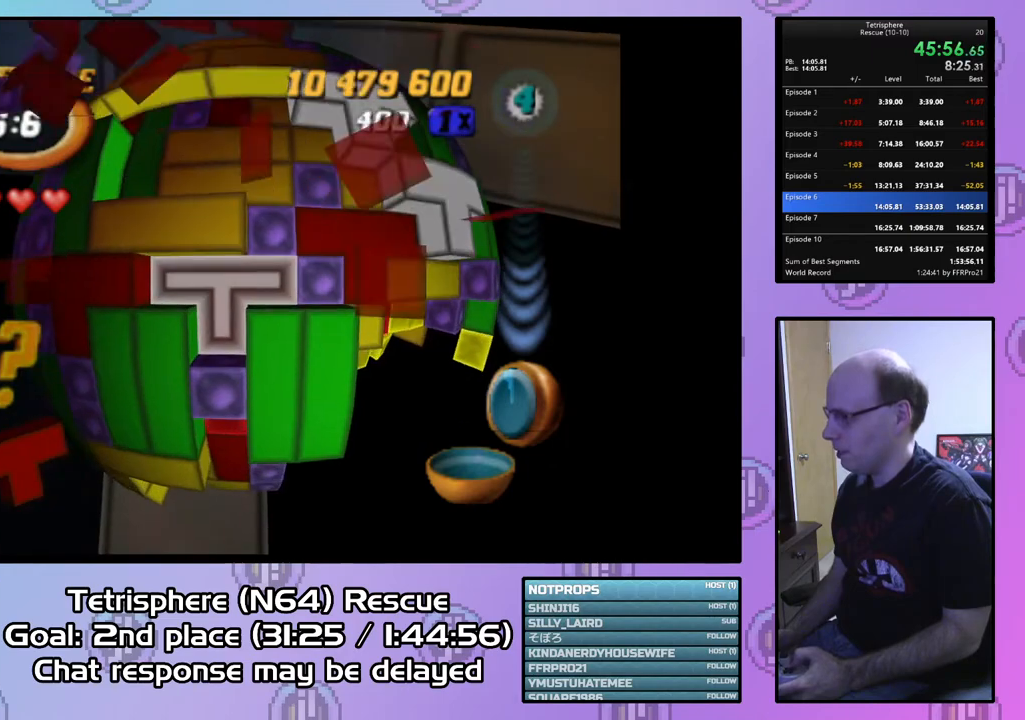
{"buttons": ["DPAD_DOWN", "DPAD_RIGHT"], "right_stick": "center", "events": [[67, "CIRCLE", "up"], [67, "DPAD_DOWN", "down"], [67, "DPAD_RIGHT", "down"]]}
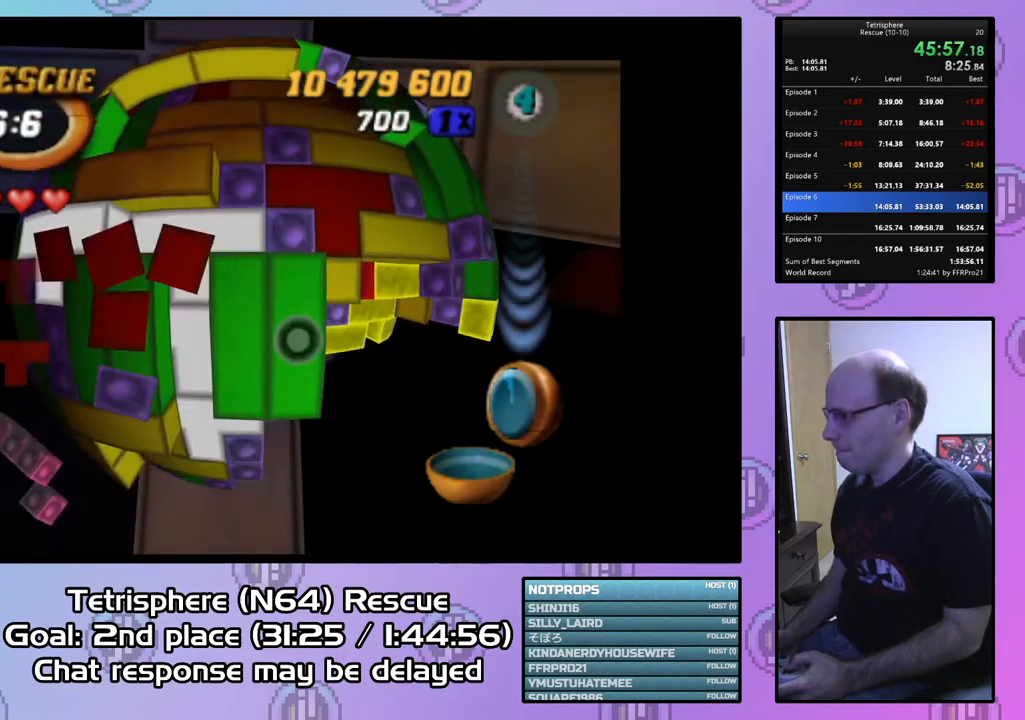
{"buttons": [], "right_stick": "center", "events": [[300, "DPAD_DOWN", "up"], [300, "DPAD_RIGHT", "up"]]}
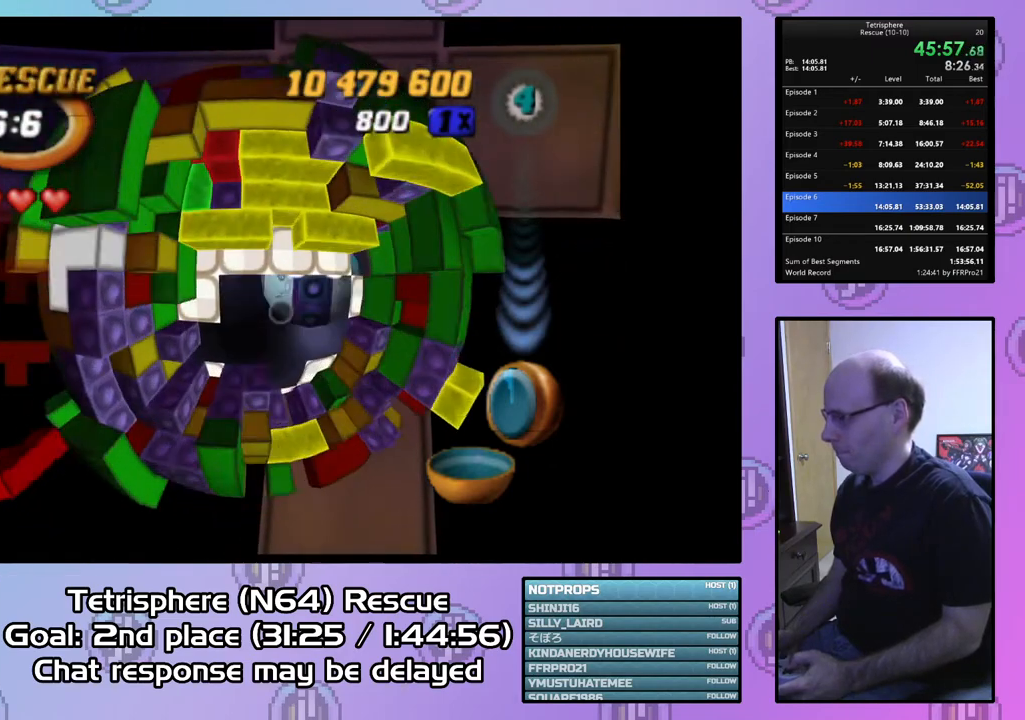
{"buttons": [], "right_stick": "center", "events": [[33, "DPAD_UP", "down"], [133, "DPAD_UP", "up"], [200, "DPAD_UP", "down"], [300, "DPAD_UP", "up"], [367, "DPAD_LEFT", "down"], [467, "DPAD_LEFT", "up"]]}
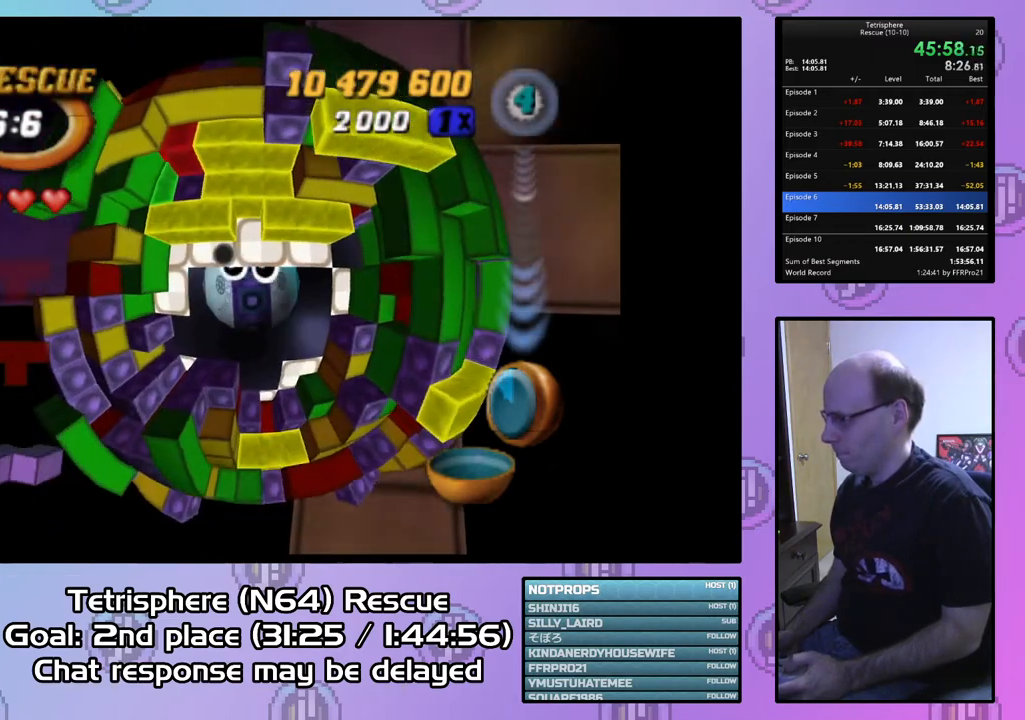
{"buttons": ["SQUARE"], "right_stick": "center", "events": [[133, "DPAD_UP", "down"], [233, "DPAD_UP", "up"], [333, "DPAD_LEFT", "down"], [400, "DPAD_LEFT", "up"], [400, "SQUARE", "down"]]}